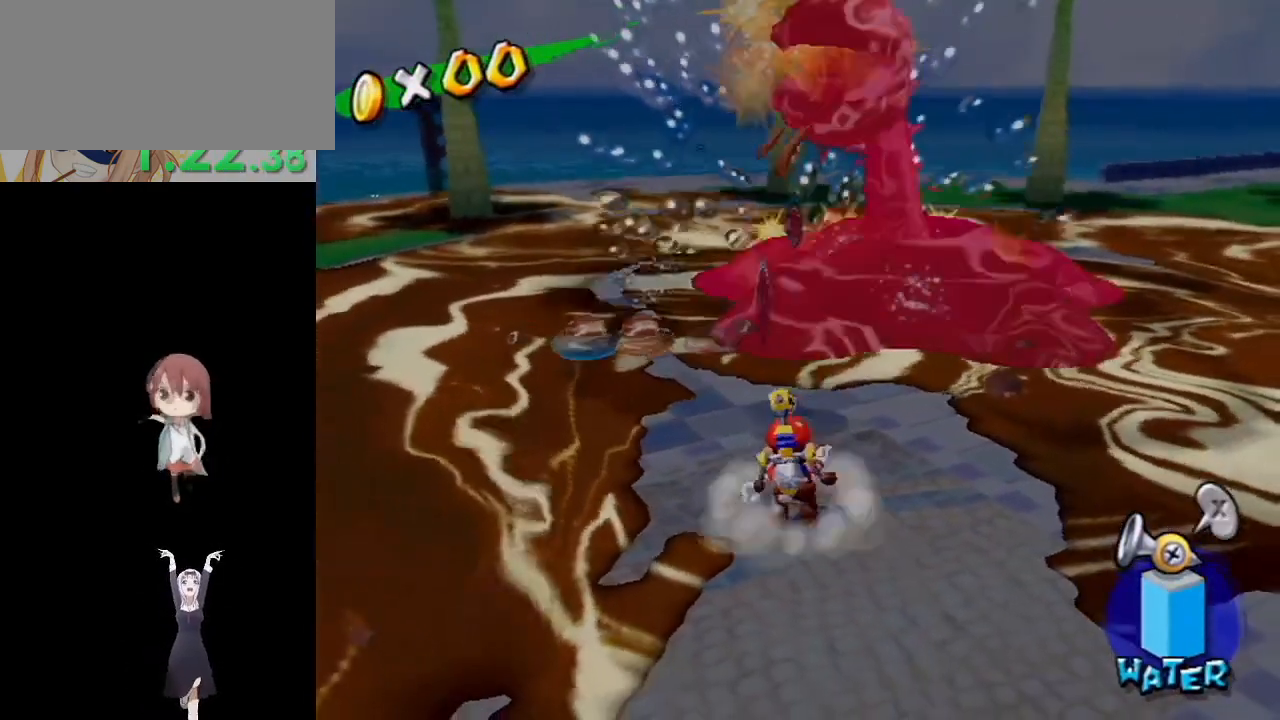
Gameplay with a controller (Nintendo layout); each line is a JSON object with the inputs held at the frame after it. "events" lists button and stick changes between this image and that frame as [ms after this image, input, new state], when the widget could be followed in between. Not read: L3 R3.
{"buttons": [], "left_stick": "up-left", "right_stick": "center", "events": [[133, "R1", "down"], [167, "A", "down"], [250, "A", "up"], [333, "A", "down"], [450, "A", "up"], [467, "R1", "up"]]}
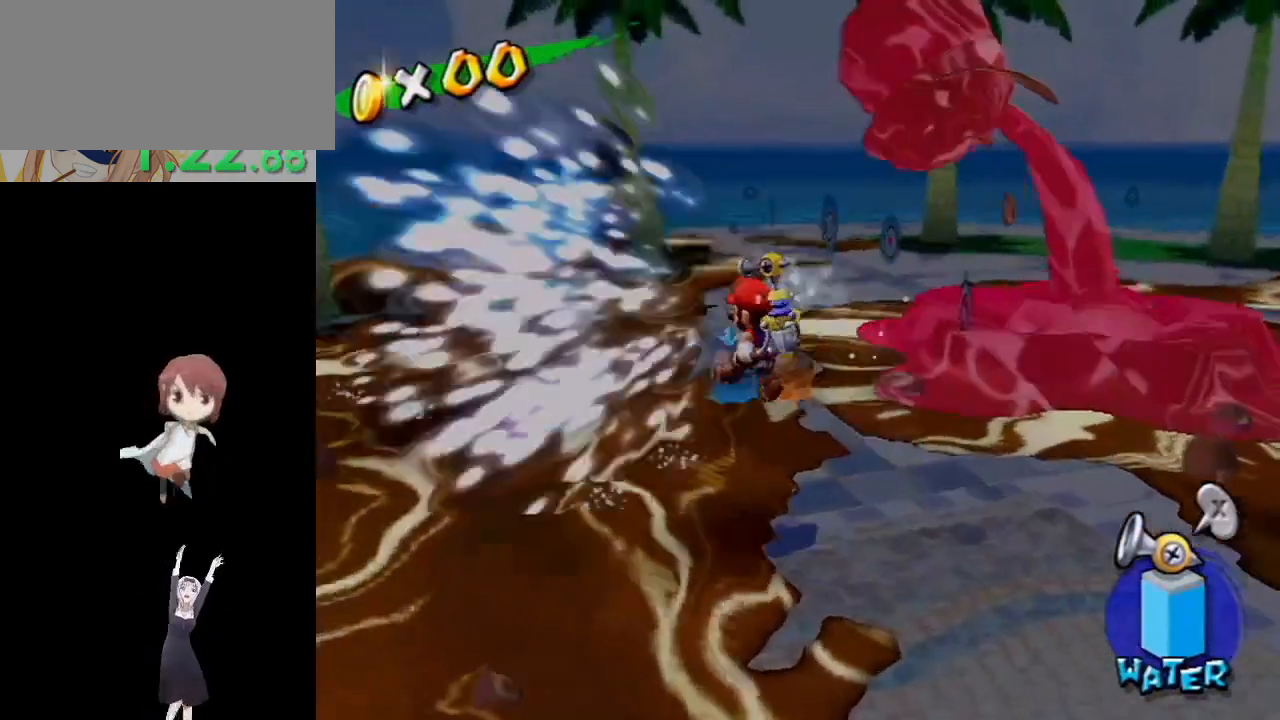
{"buttons": [], "left_stick": "up-left", "right_stick": "center", "events": [[17, "A", "down"], [17, "R1", "down"], [100, "A", "up"], [167, "A", "down"], [250, "B", "down"], [467, "B", "up"], [467, "R1", "up"], [500, "A", "up"]]}
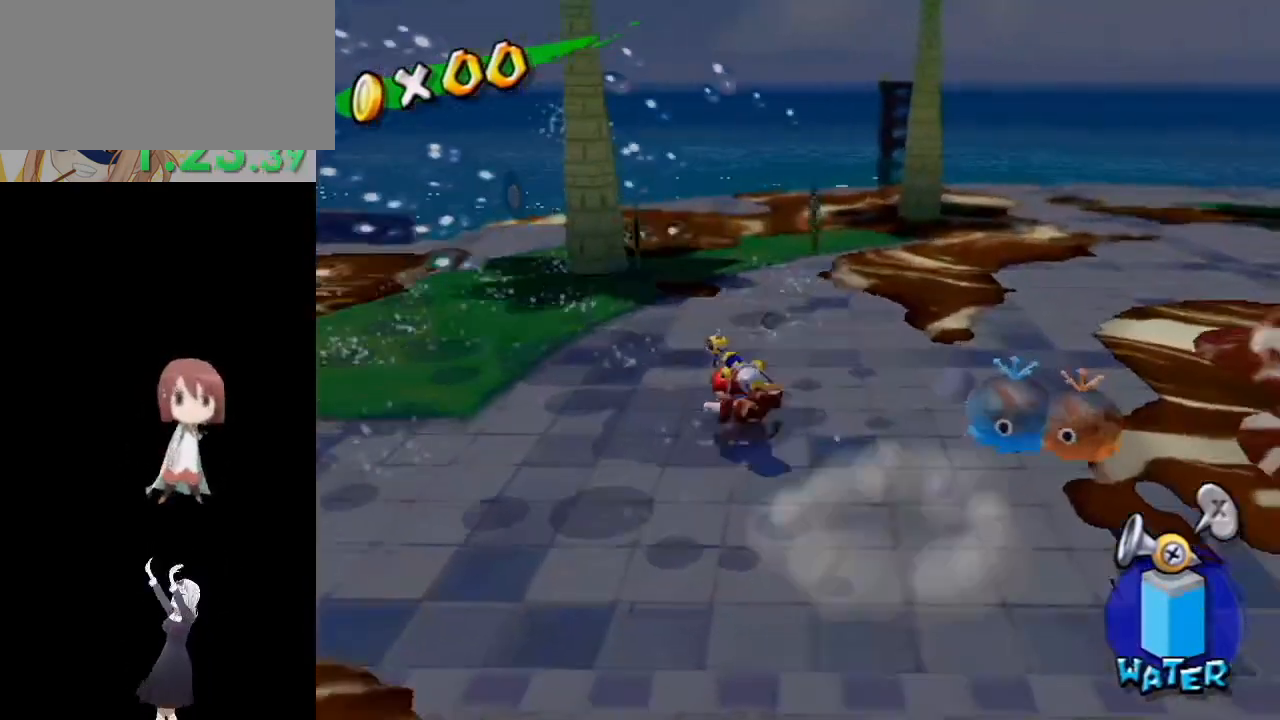
{"buttons": [], "left_stick": "down-left", "right_stick": "left", "events": [[250, "A", "down"], [250, "R1", "down"], [317, "left_stick", "left"], [333, "A", "up"], [350, "R1", "up"], [383, "right_stick", "left"], [467, "left_stick", "down-left"]]}
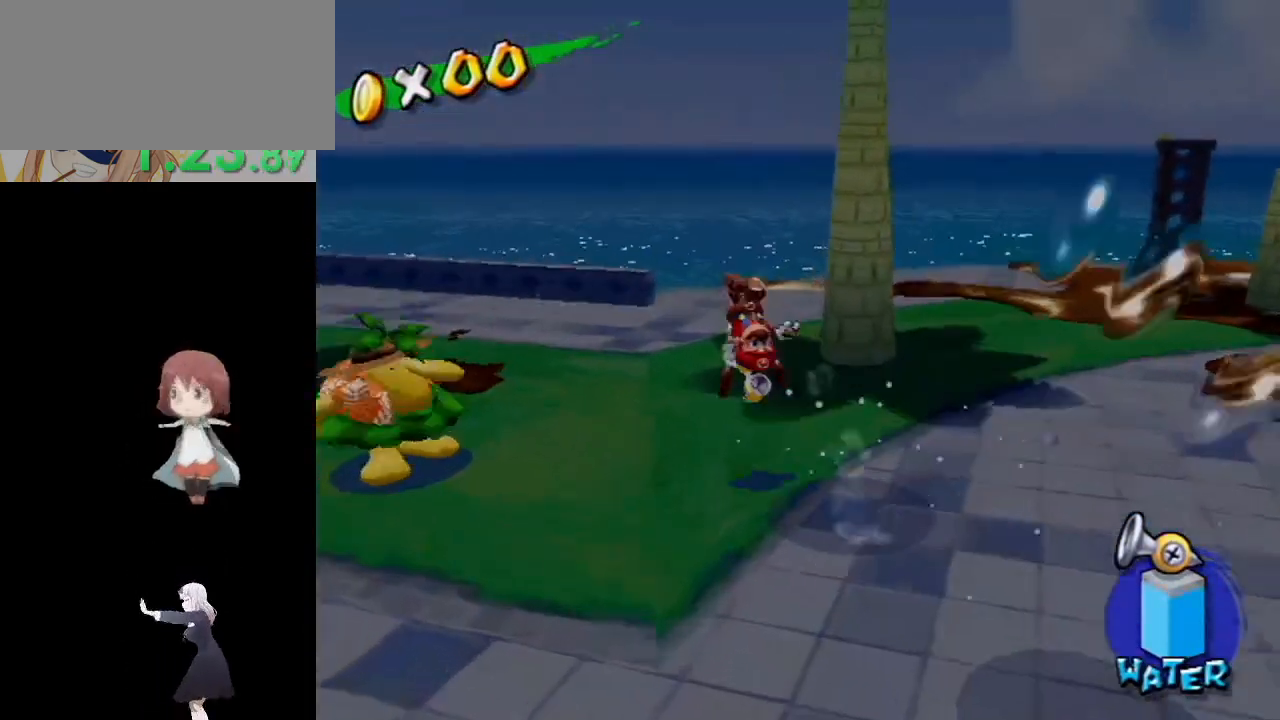
{"buttons": ["R1"], "left_stick": "down-left", "right_stick": "left", "events": [[200, "R1", "down"]]}
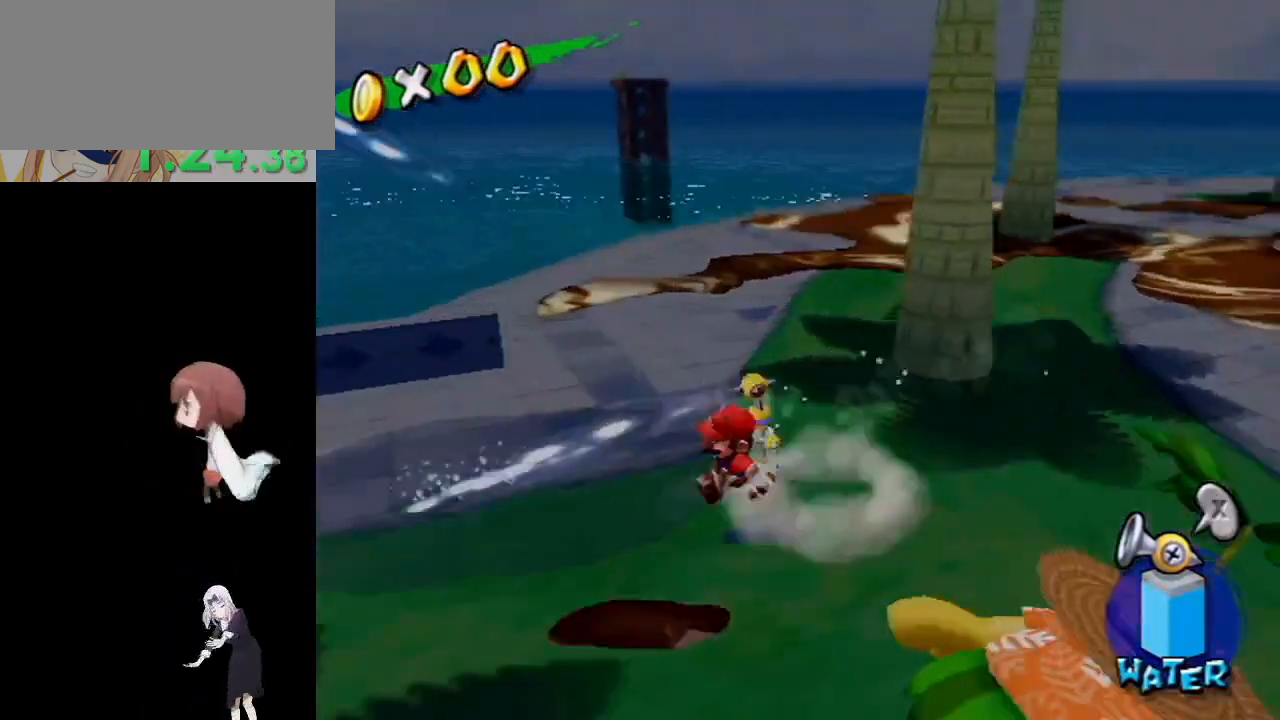
{"buttons": [], "left_stick": "up", "right_stick": "center", "events": [[50, "R1", "up"], [400, "left_stick", "up-left"], [400, "right_stick", "center"], [500, "left_stick", "up"]]}
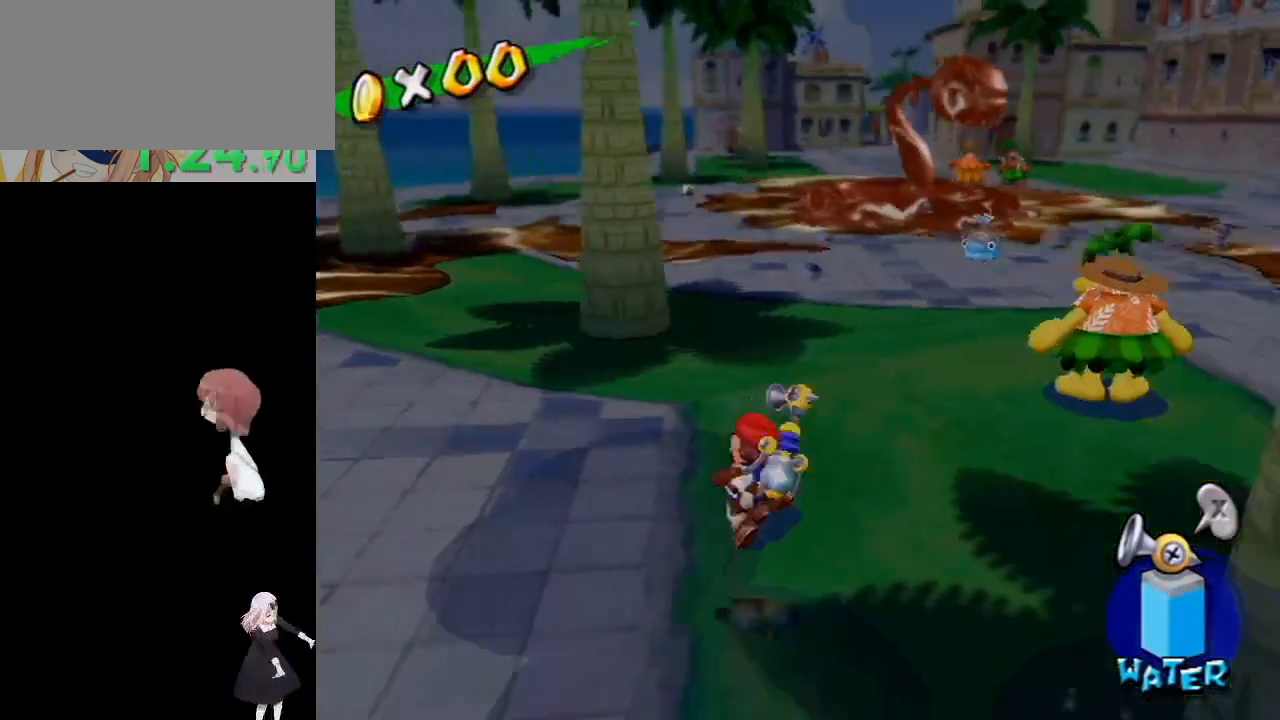
{"buttons": ["A"], "left_stick": "center", "right_stick": "center", "events": [[133, "R1", "down"], [133, "left_stick", "center"], [400, "A", "down"], [483, "R1", "up"]]}
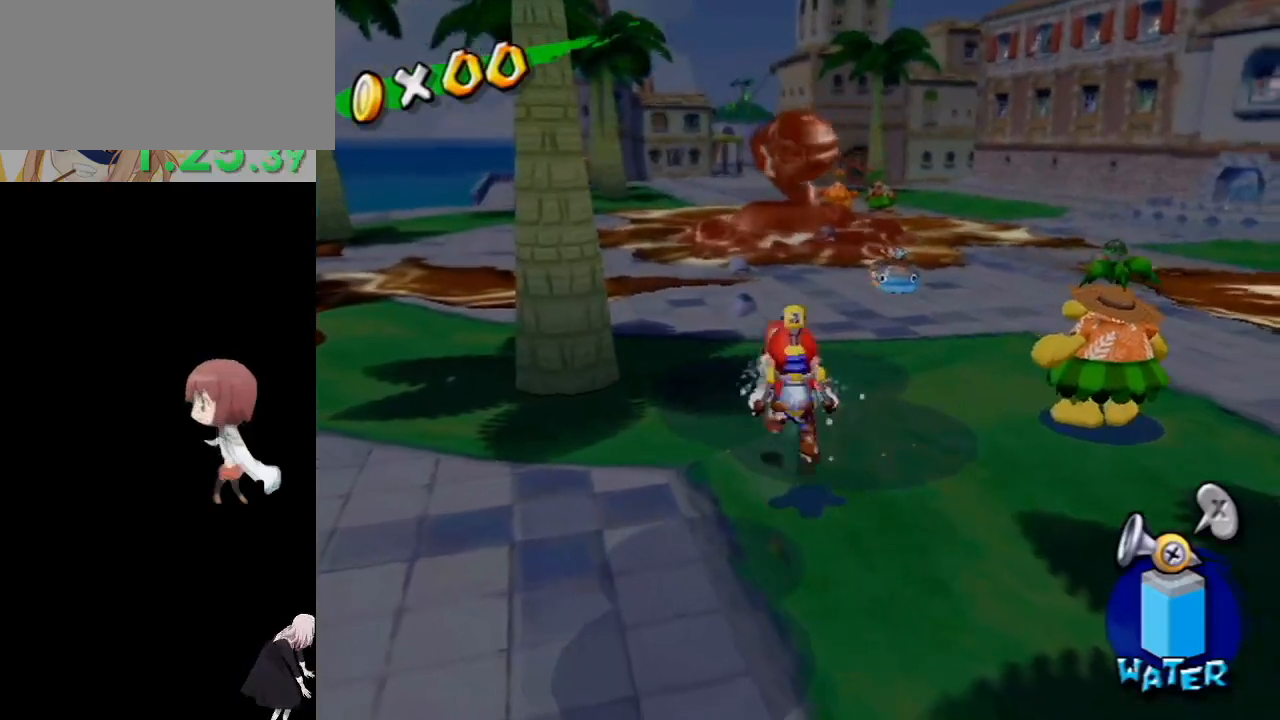
{"buttons": [], "left_stick": "down", "right_stick": "center", "events": [[17, "A", "up"], [17, "left_stick", "down"], [83, "R1", "down"], [100, "A", "down"], [200, "A", "up"], [217, "R1", "up"], [250, "R1", "down"], [267, "A", "down"], [333, "A", "up"], [350, "R1", "up"]]}
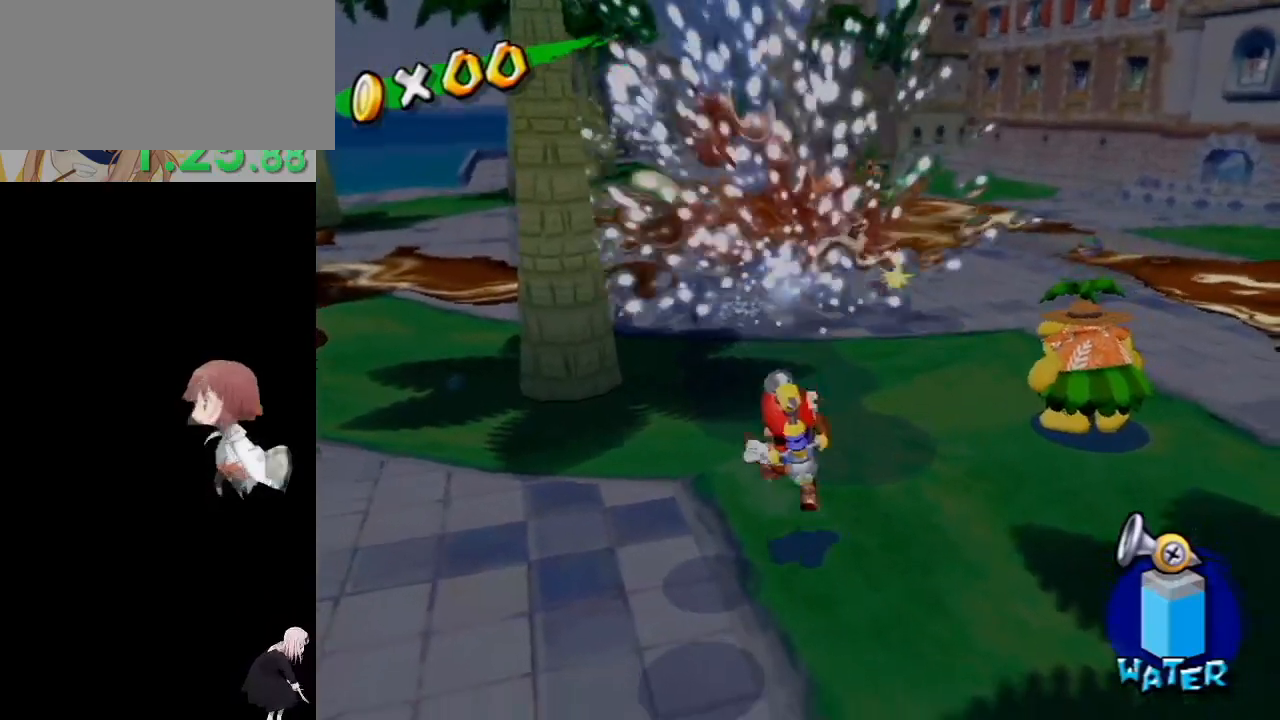
{"buttons": [], "left_stick": "down", "right_stick": "center", "events": [[183, "right_stick", "down-right"], [283, "right_stick", "center"], [400, "right_stick", "down-right"], [467, "right_stick", "center"]]}
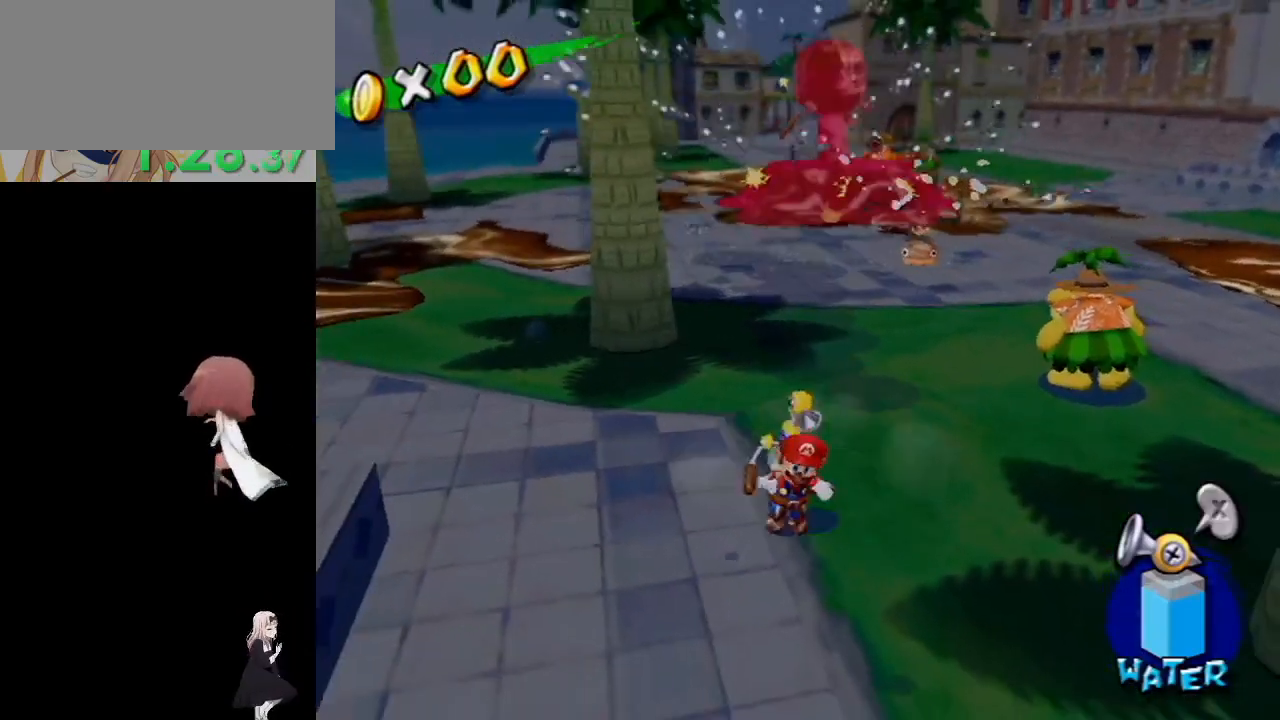
{"buttons": [], "left_stick": "down", "right_stick": "center", "events": [[167, "right_stick", "up-left"], [233, "right_stick", "center"]]}
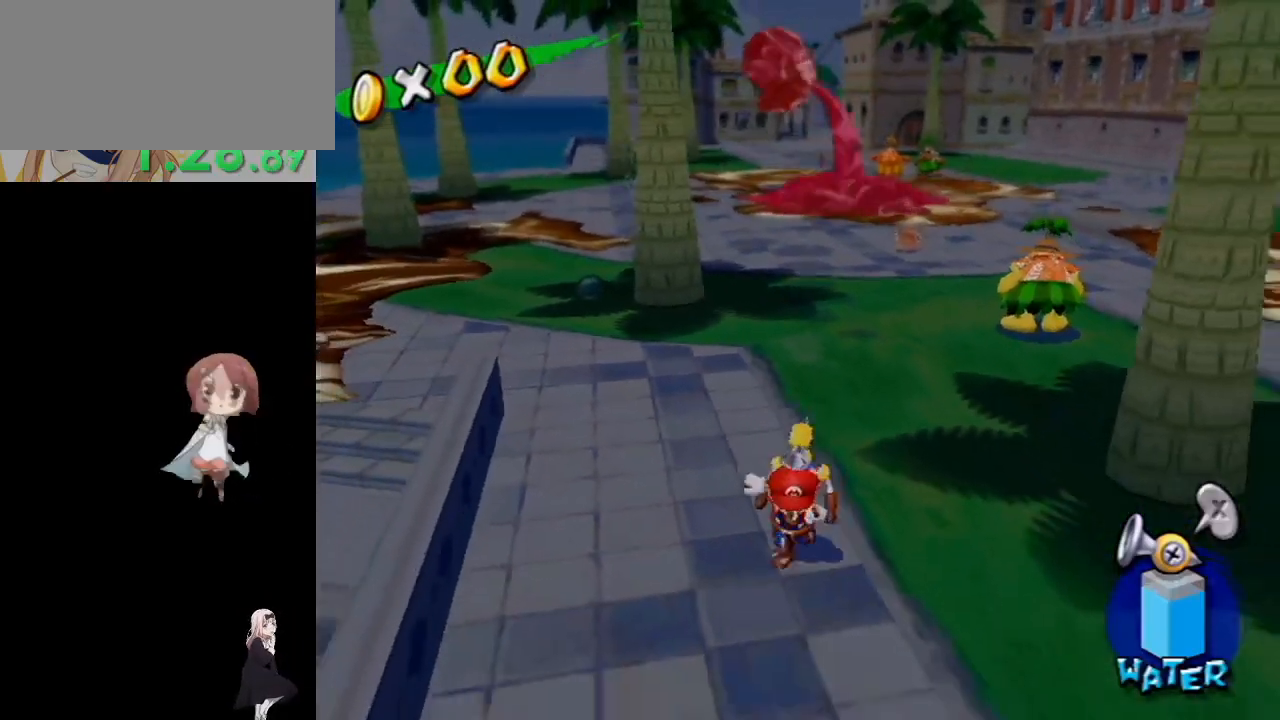
{"buttons": [], "left_stick": "center", "right_stick": "center", "events": [[17, "right_stick", "down-right"], [67, "left_stick", "down-right"], [117, "right_stick", "center"], [267, "left_stick", "up"], [483, "left_stick", "center"]]}
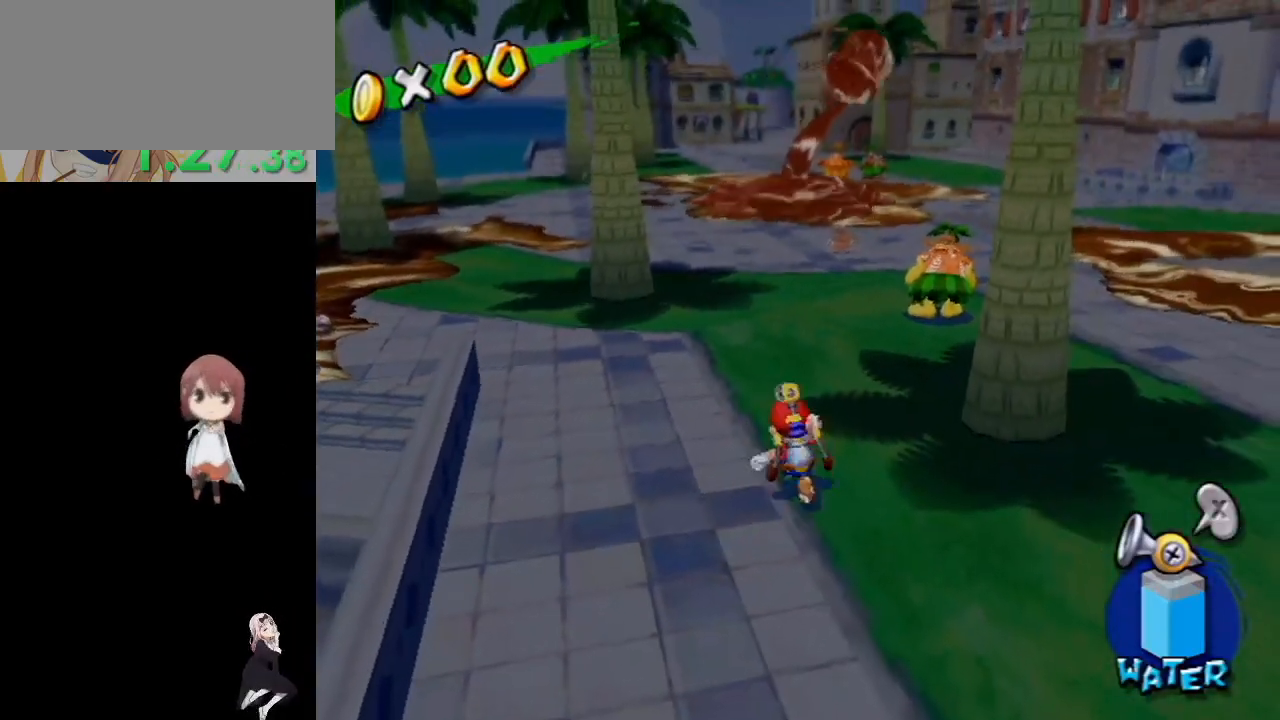
{"buttons": [], "left_stick": "down", "right_stick": "center", "events": [[233, "Y", "down"], [317, "Y", "up"], [400, "left_stick", "down"]]}
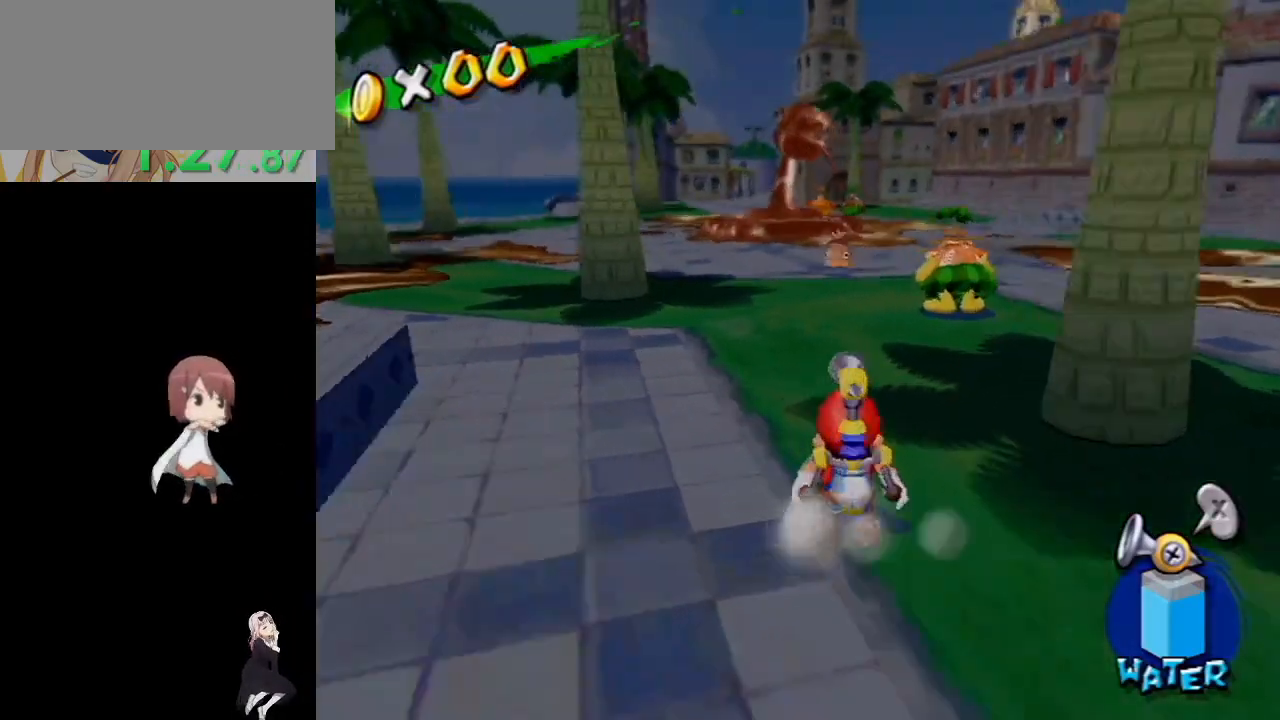
{"buttons": [], "left_stick": "center", "right_stick": "center", "events": [[67, "left_stick", "center"], [283, "left_stick", "down-left"], [367, "left_stick", "center"]]}
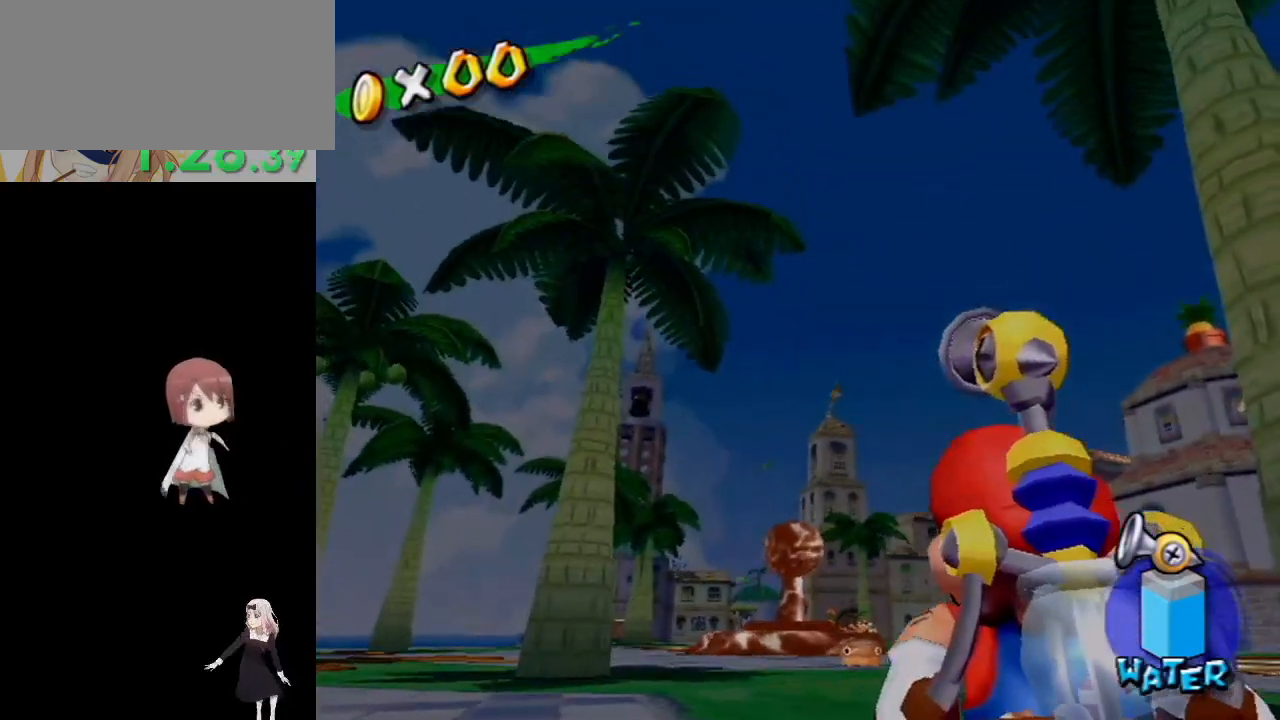
{"buttons": [], "left_stick": "center", "right_stick": "center", "events": [[67, "left_stick", "down-left"], [133, "left_stick", "center"]]}
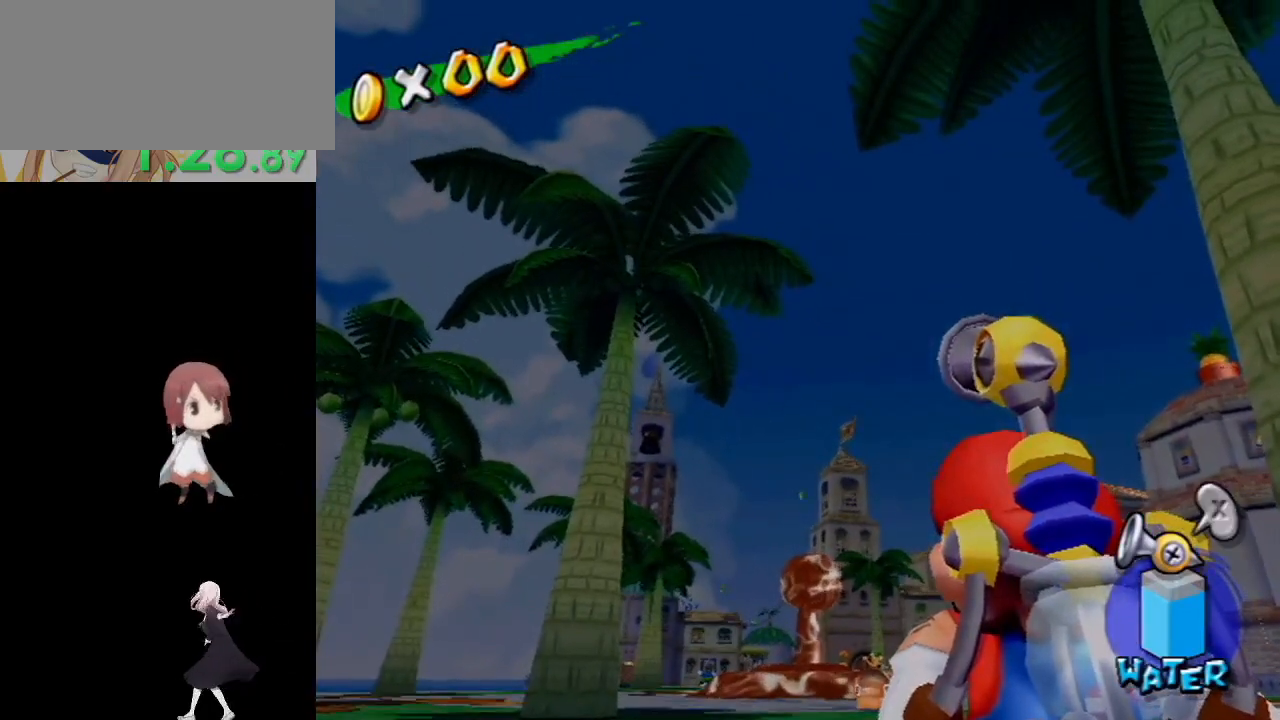
{"buttons": ["A", "R1"], "left_stick": "center", "right_stick": "center", "events": [[217, "left_stick", "down-left"], [400, "A", "down"], [417, "R1", "down"], [433, "left_stick", "center"]]}
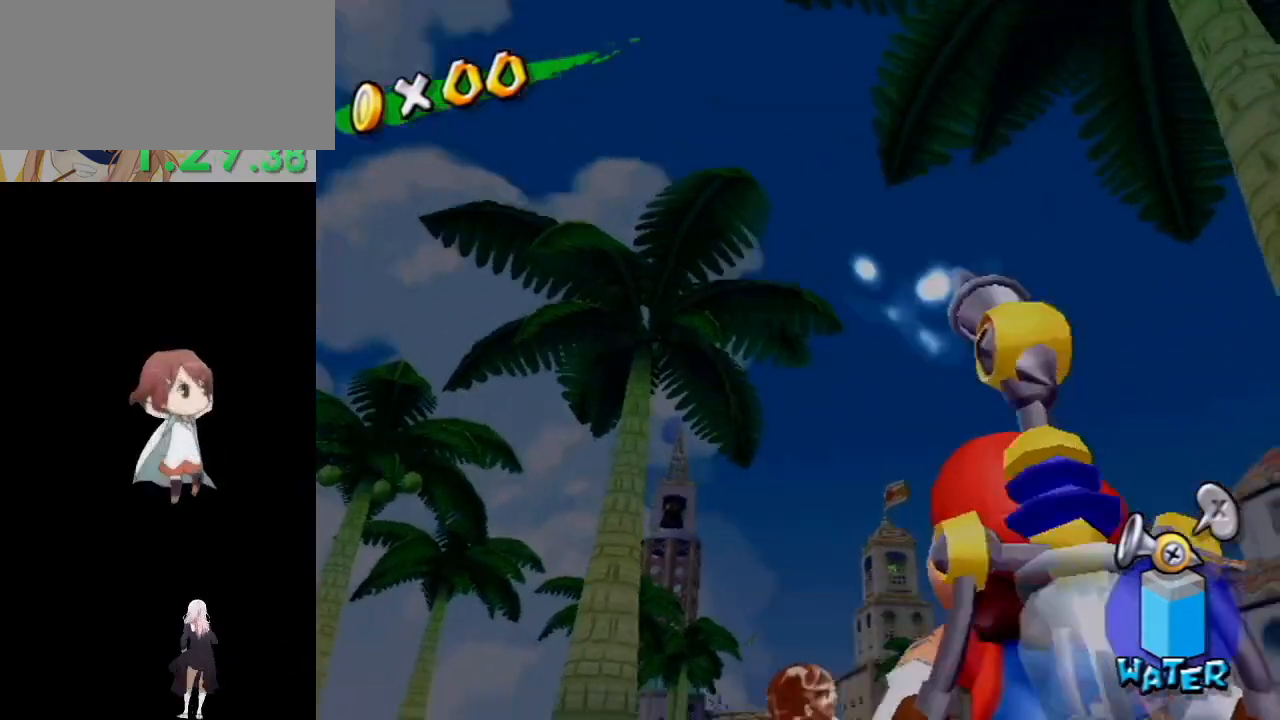
{"buttons": [], "left_stick": "down-right", "right_stick": "center", "events": [[33, "A", "up"], [83, "R1", "up"], [233, "right_stick", "down-right"], [317, "right_stick", "center"], [400, "left_stick", "down-right"]]}
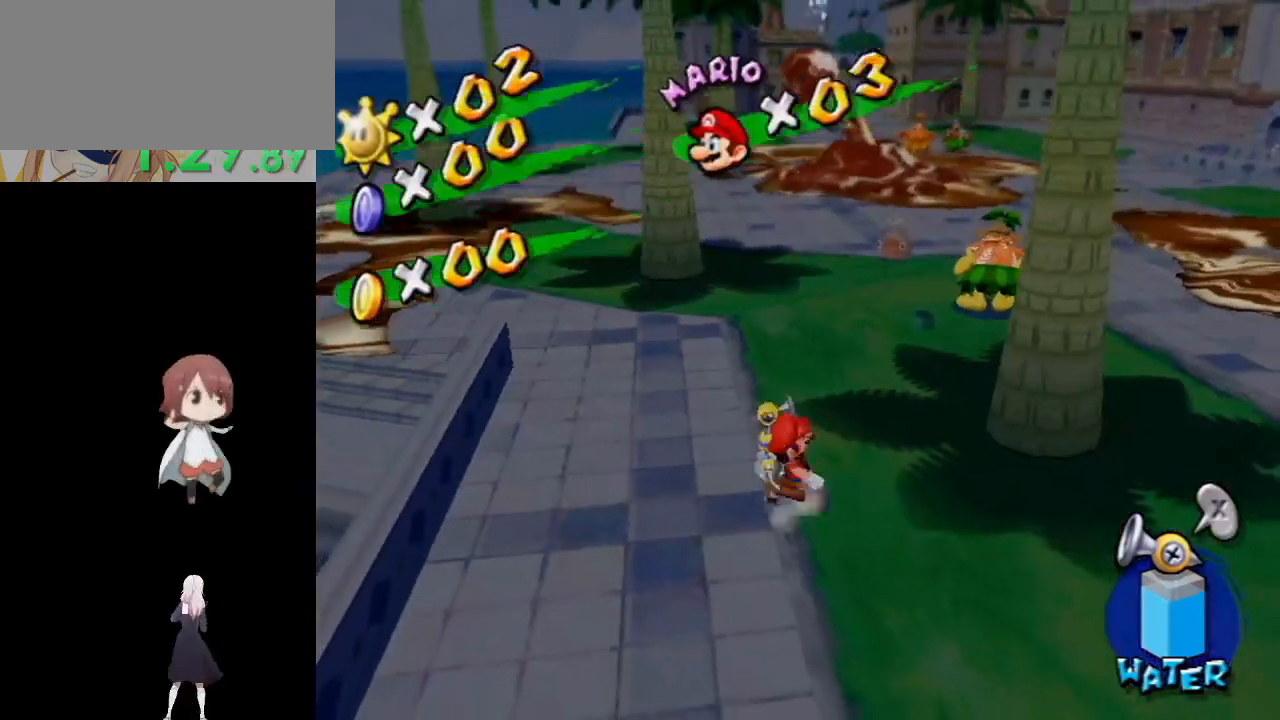
{"buttons": ["B"], "left_stick": "down", "right_stick": "center", "events": [[17, "left_stick", "down"], [217, "R1", "down"], [267, "X", "down"], [400, "R1", "up"], [400, "X", "up"], [417, "A", "down"], [450, "A", "up"], [450, "B", "down"]]}
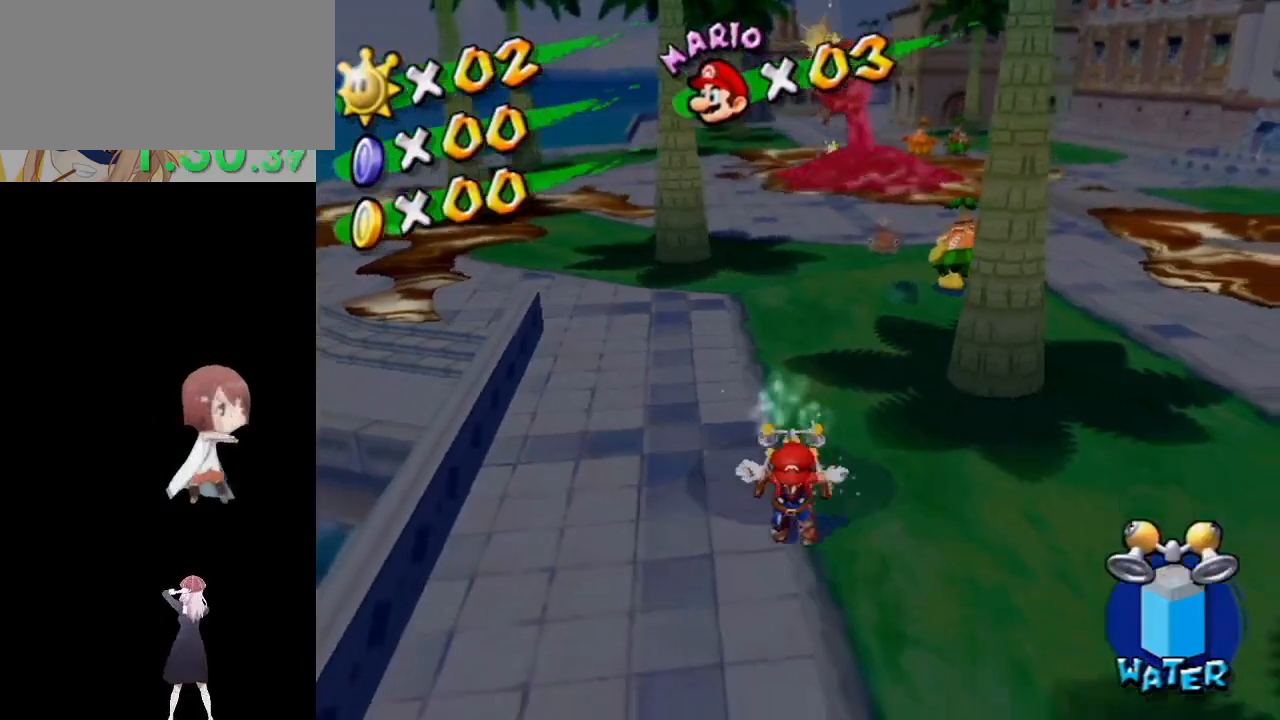
{"buttons": ["A"], "left_stick": "down", "right_stick": "center", "events": [[50, "B", "up"], [67, "left_stick", "down-right"], [267, "left_stick", "down"], [300, "right_stick", "up-left"], [417, "right_stick", "center"], [500, "A", "down"]]}
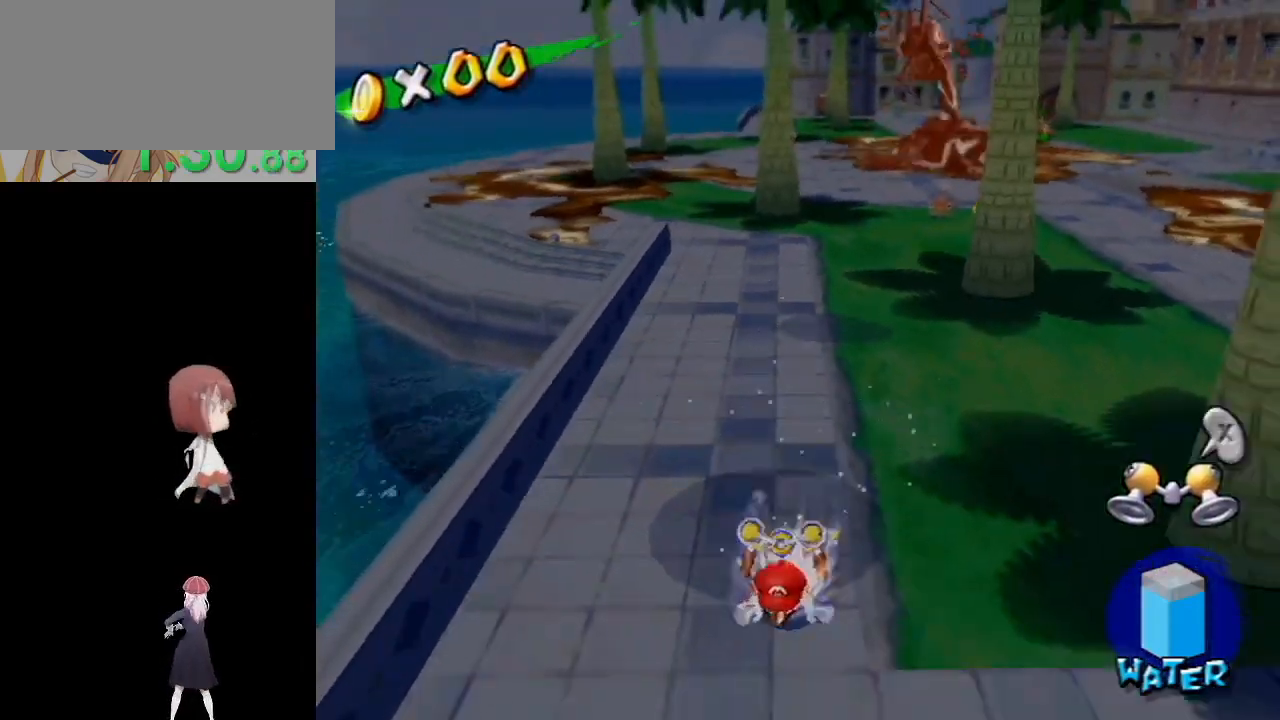
{"buttons": [], "left_stick": "down", "right_stick": "center", "events": [[117, "A", "up"], [233, "right_stick", "left"], [433, "right_stick", "center"]]}
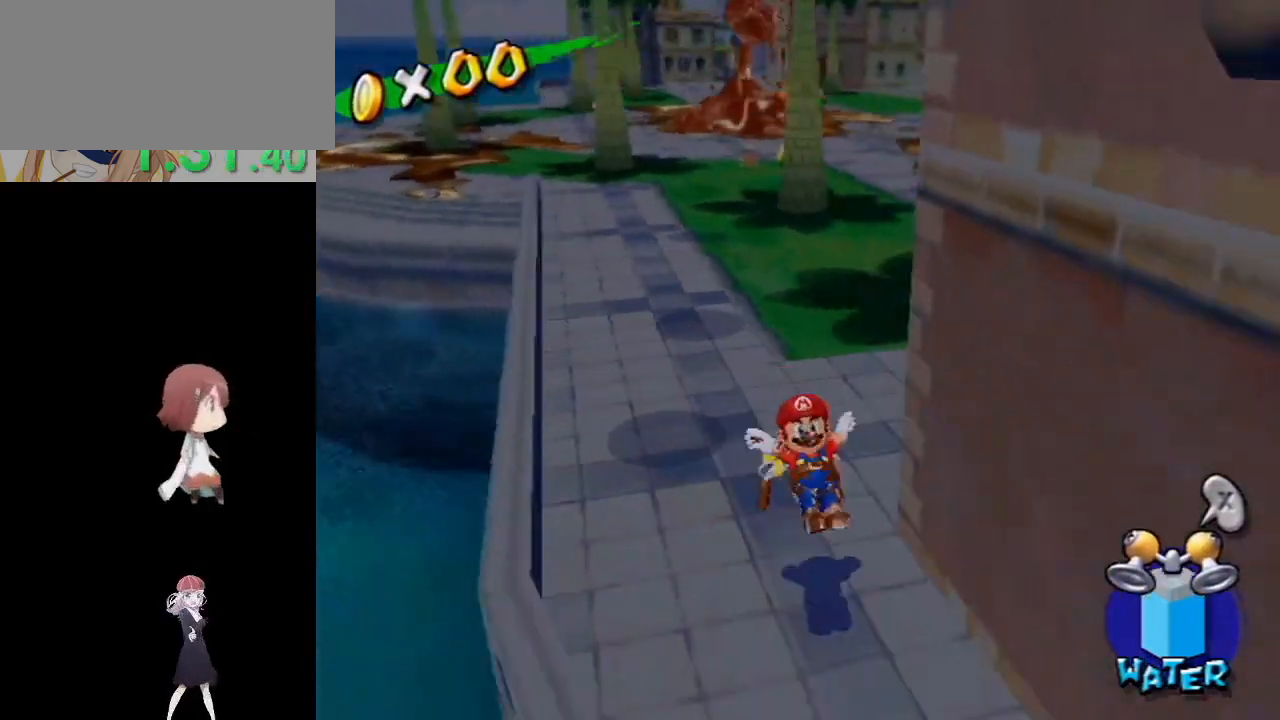
{"buttons": ["A"], "left_stick": "down-right", "right_stick": "center", "events": [[117, "A", "down"], [417, "left_stick", "down-right"]]}
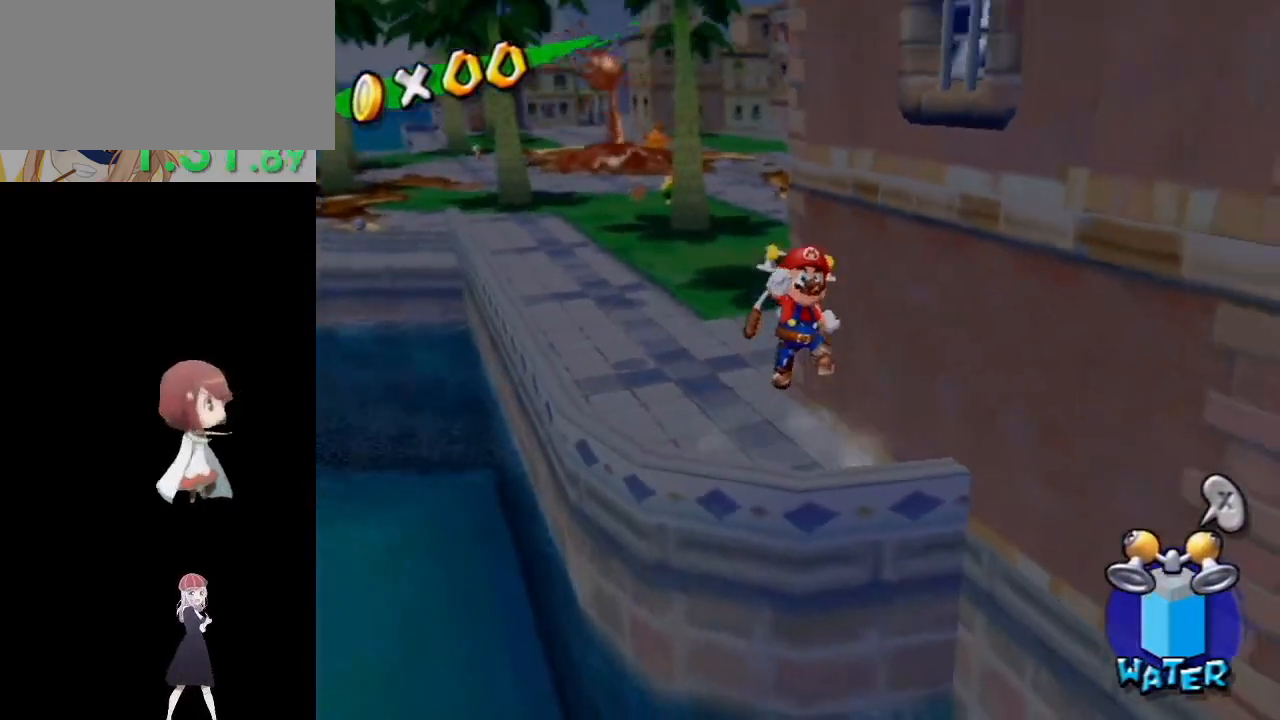
{"buttons": ["R1"], "left_stick": "up-right", "right_stick": "up-left", "events": [[17, "A", "up"], [50, "left_stick", "right"], [67, "right_stick", "left"], [300, "left_stick", "up-right"], [433, "R1", "down"], [483, "right_stick", "up-left"]]}
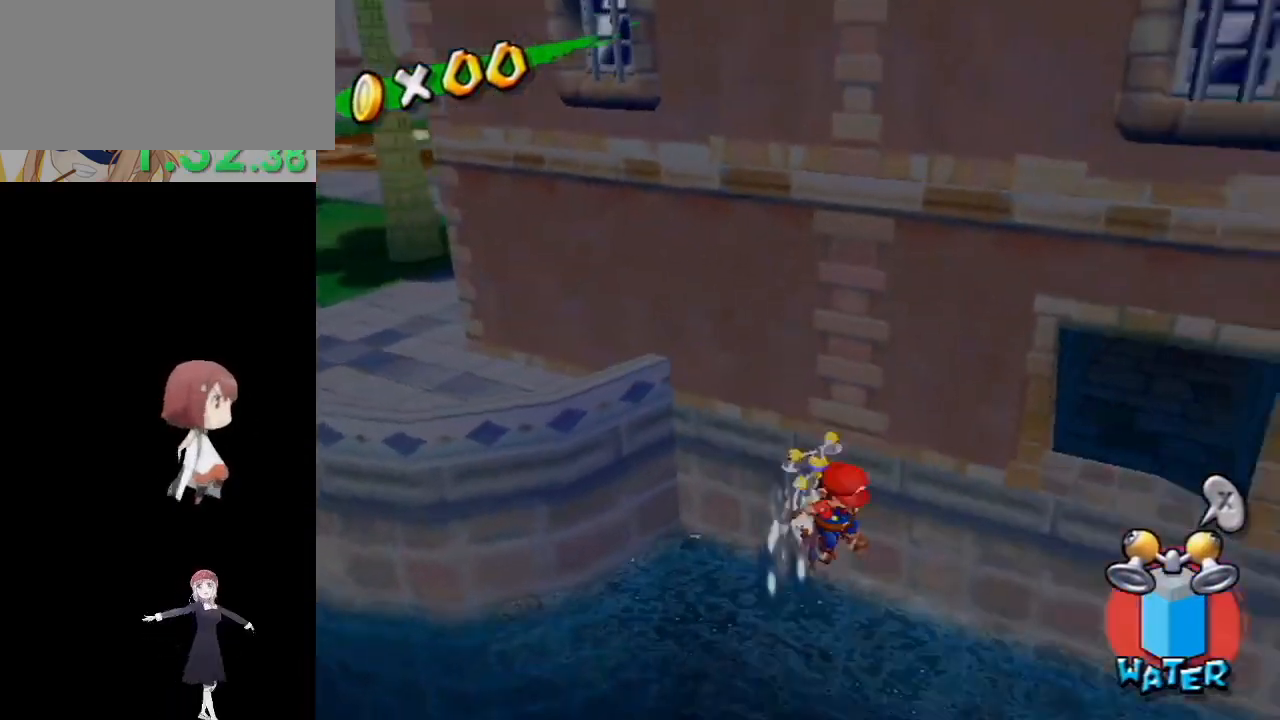
{"buttons": ["R1"], "left_stick": "up-left", "right_stick": "up-right", "events": [[67, "left_stick", "up"], [100, "right_stick", "up"], [200, "right_stick", "center"], [383, "right_stick", "up-right"], [400, "left_stick", "up-left"]]}
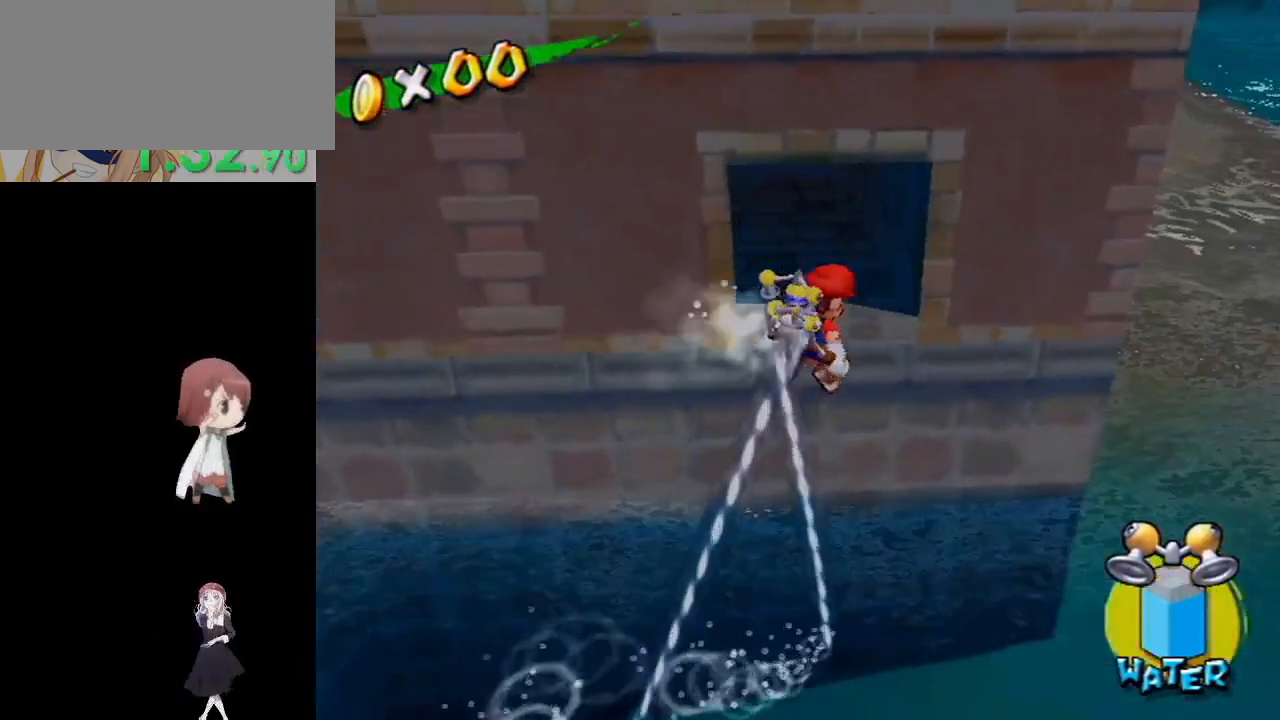
{"buttons": [], "left_stick": "up", "right_stick": "center", "events": [[100, "right_stick", "center"], [217, "left_stick", "up"], [500, "R1", "up"]]}
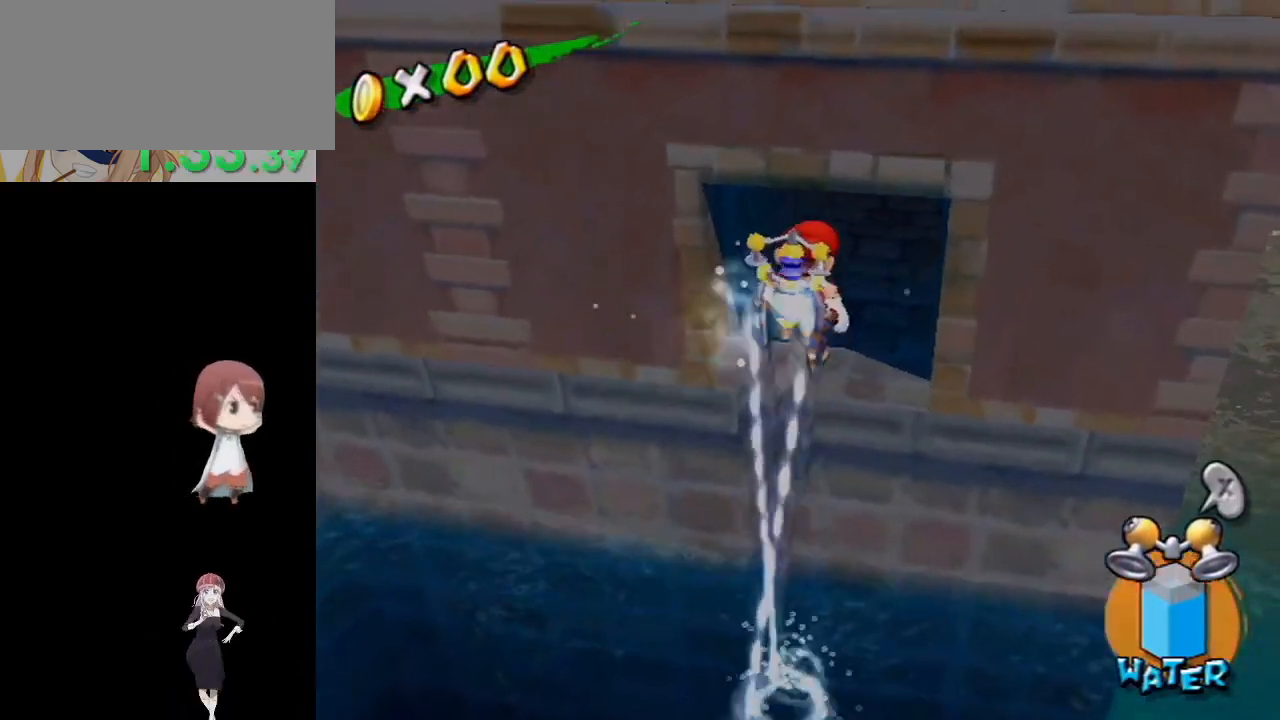
{"buttons": ["B"], "left_stick": "up", "right_stick": "center", "events": [[150, "B", "down"], [233, "B", "up"], [417, "B", "down"]]}
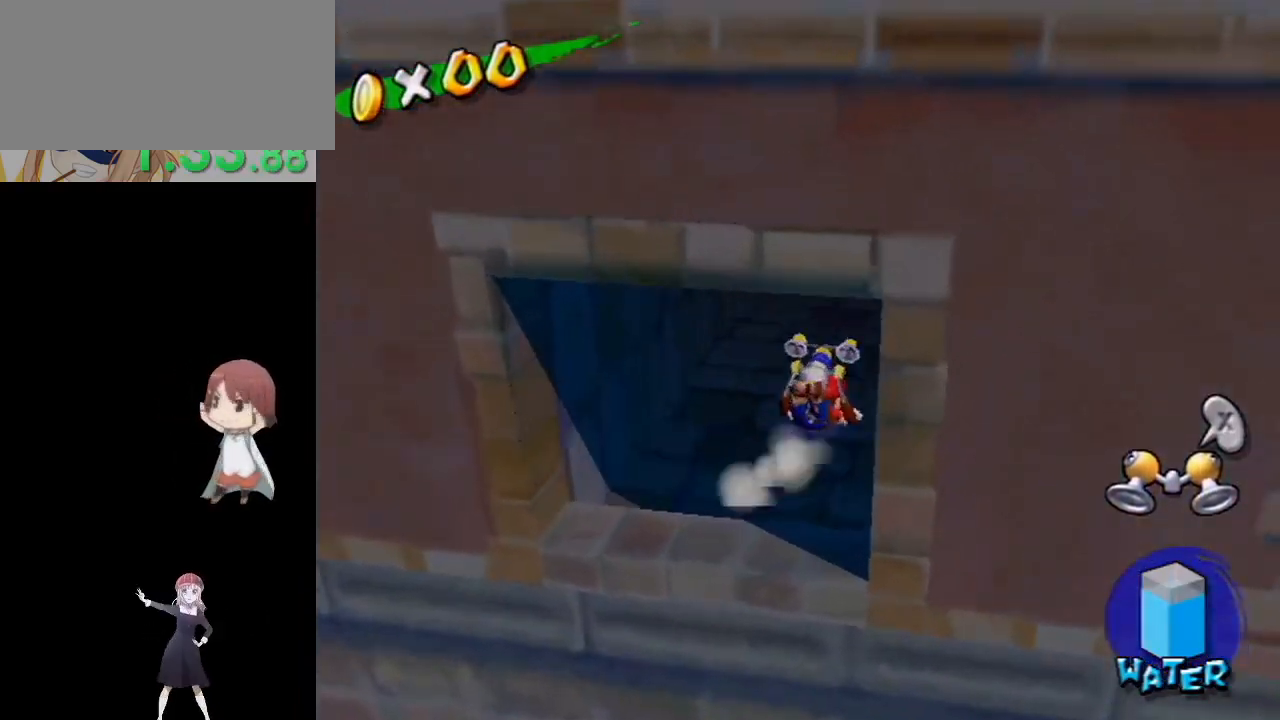
{"buttons": [], "left_stick": "up", "right_stick": "center", "events": [[33, "B", "up"], [367, "B", "down"], [467, "B", "up"]]}
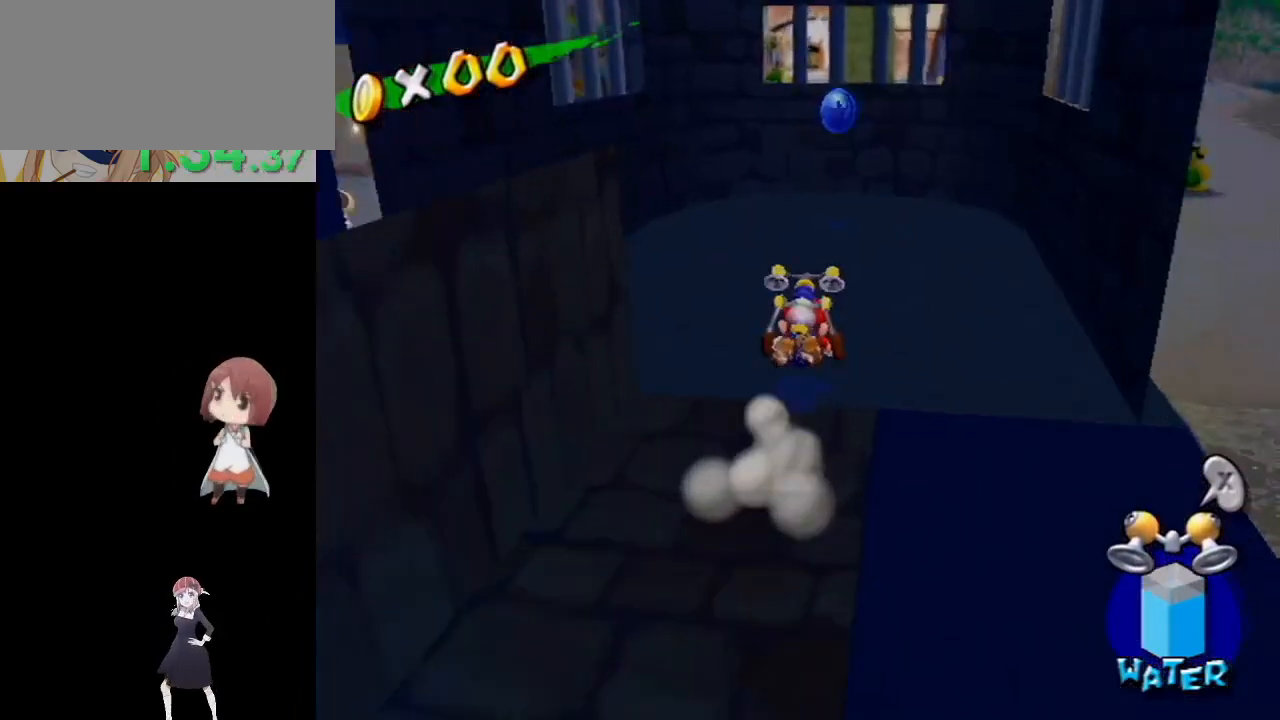
{"buttons": ["A"], "left_stick": "down-left", "right_stick": "center", "events": [[283, "A", "down"], [450, "left_stick", "down-left"]]}
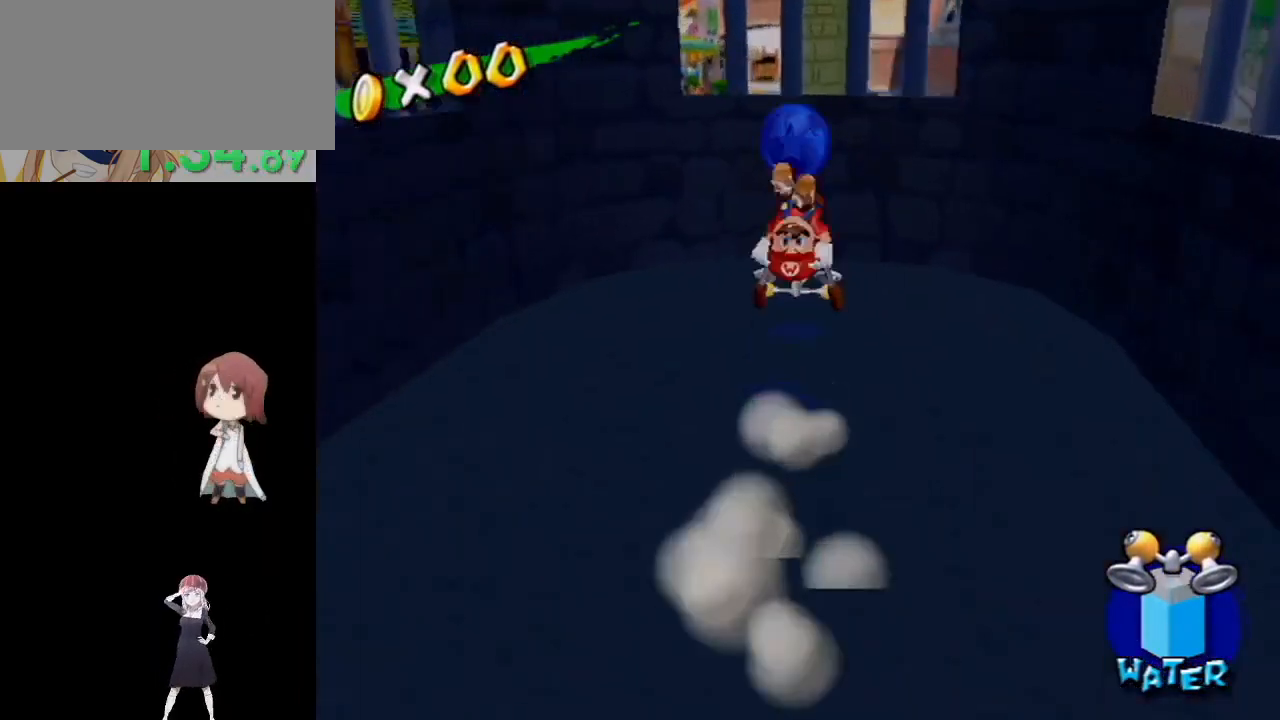
{"buttons": ["A"], "left_stick": "center", "right_stick": "center", "events": [[33, "A", "up"], [83, "A", "down"], [150, "left_stick", "center"], [167, "A", "up"], [217, "A", "down"], [300, "A", "up"], [367, "A", "down"], [433, "A", "up"], [483, "A", "down"]]}
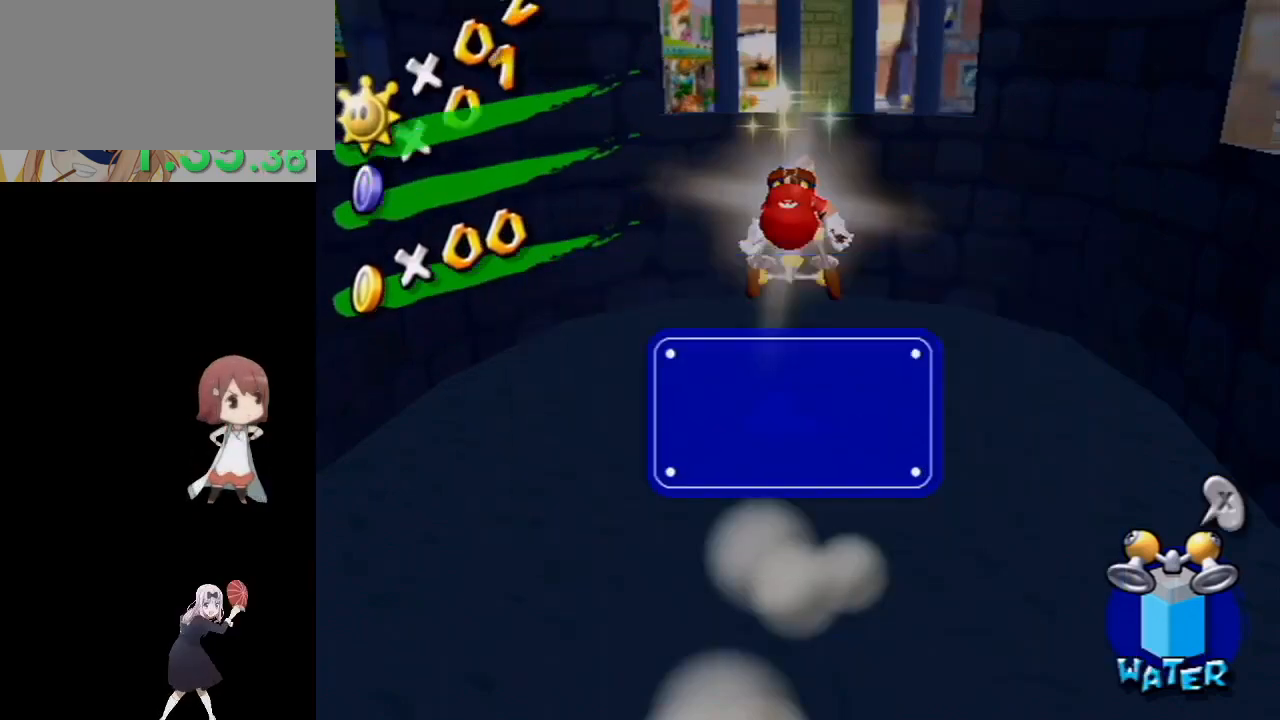
{"buttons": [], "left_stick": "center", "right_stick": "center", "events": [[67, "A", "up"]]}